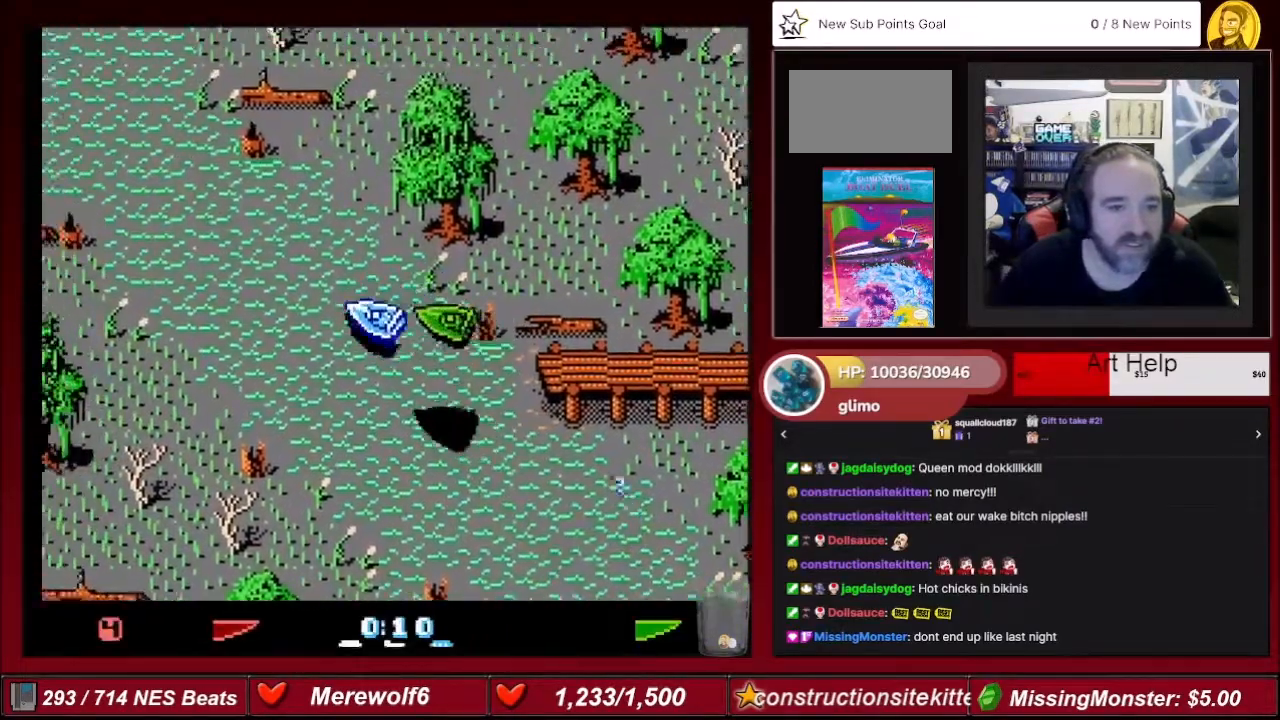
Gameplay with a controller (Nintendo layout); each line is a JSON object with the inputs held at the frame after it. "events" lists button and stick changes between this image and that frame as [ms after this image, input, new state], when the widget could be followed in between. Not read: L3 R3.
{"buttons": ["A"], "events": [[333, "DPAD_RIGHT", "down"], [500, "DPAD_RIGHT", "up"]]}
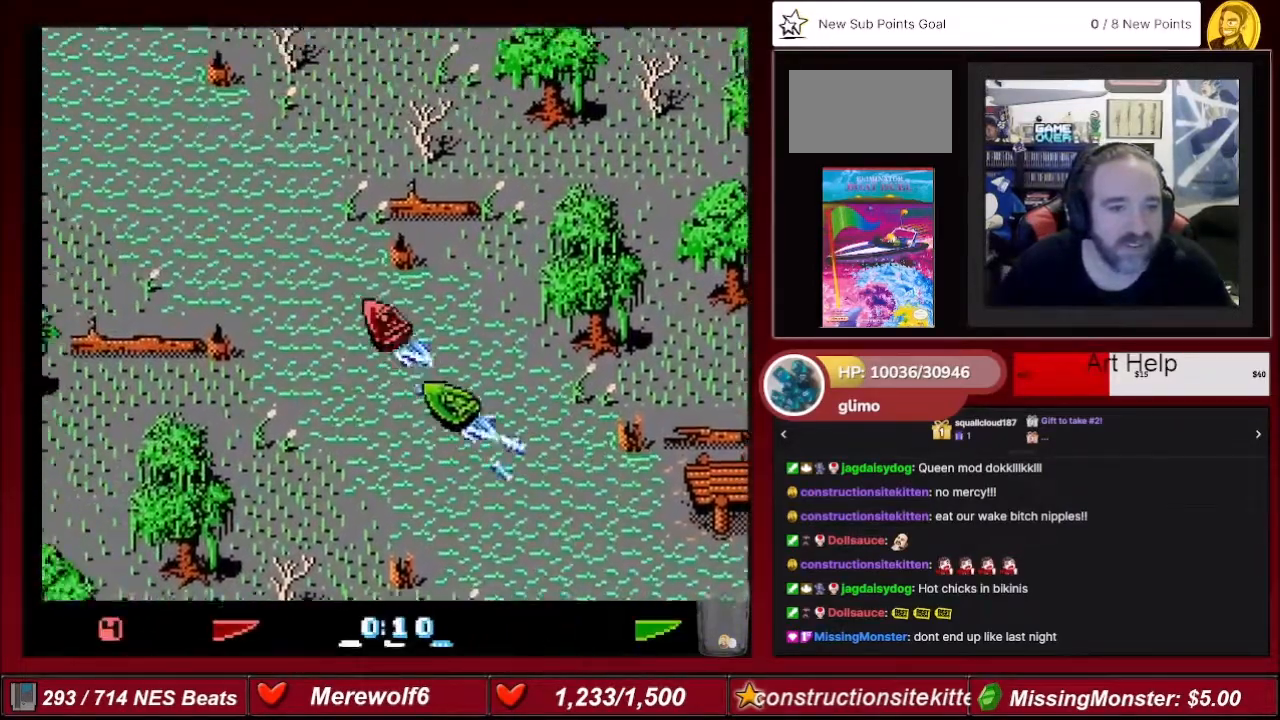
{"buttons": ["A"], "events": [[200, "DPAD_LEFT", "down"], [434, "DPAD_LEFT", "up"]]}
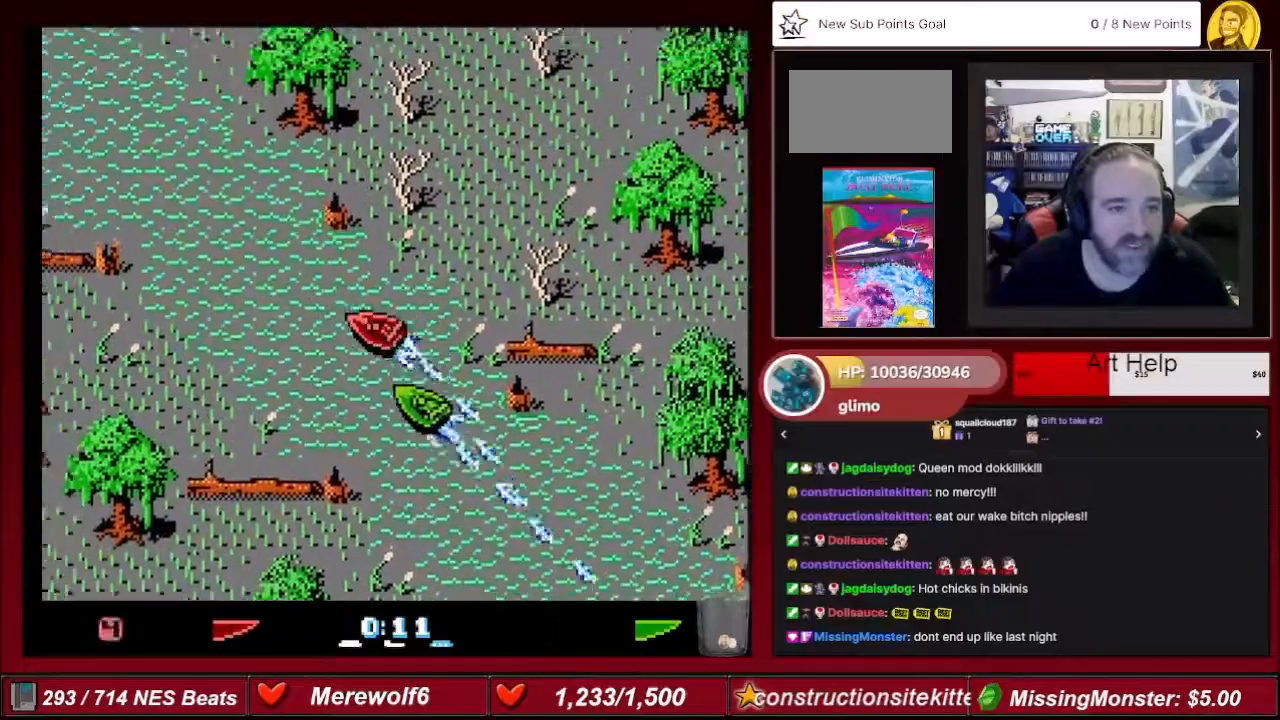
{"buttons": ["A", "DPAD_RIGHT"], "events": [[367, "DPAD_RIGHT", "down"]]}
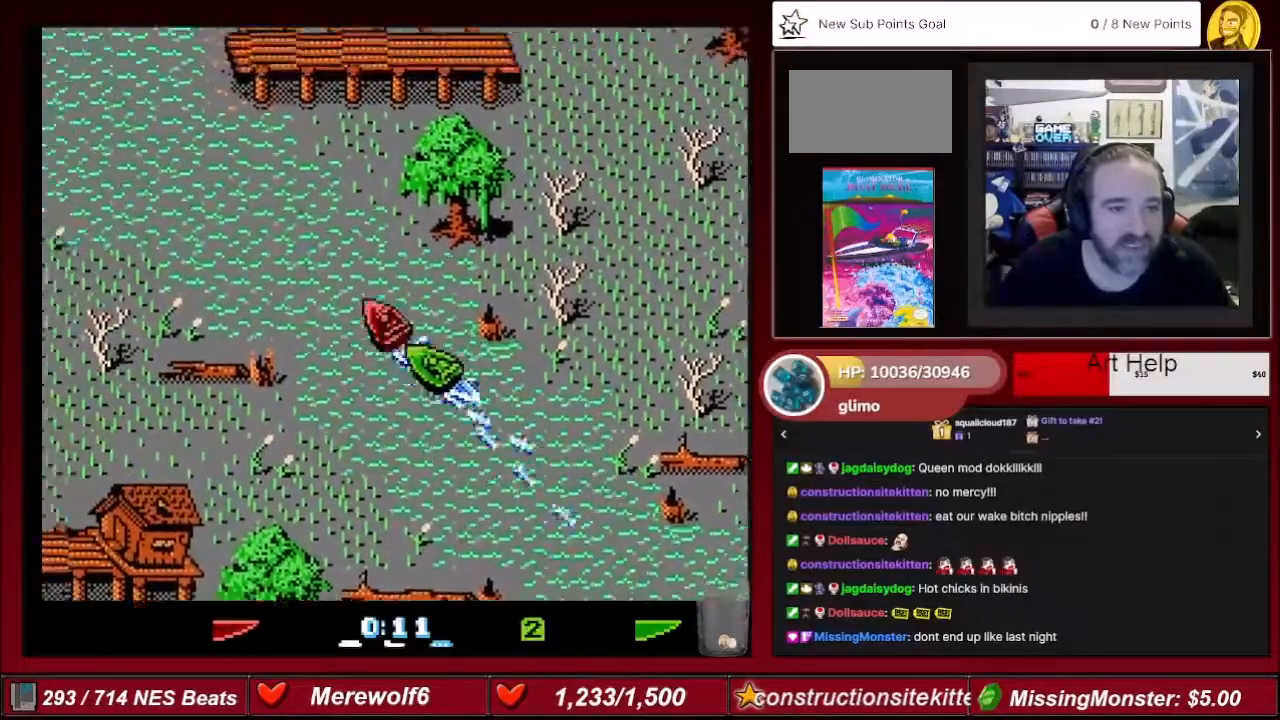
{"buttons": ["A", "DPAD_LEFT"], "events": [[34, "DPAD_RIGHT", "up"], [367, "DPAD_LEFT", "down"]]}
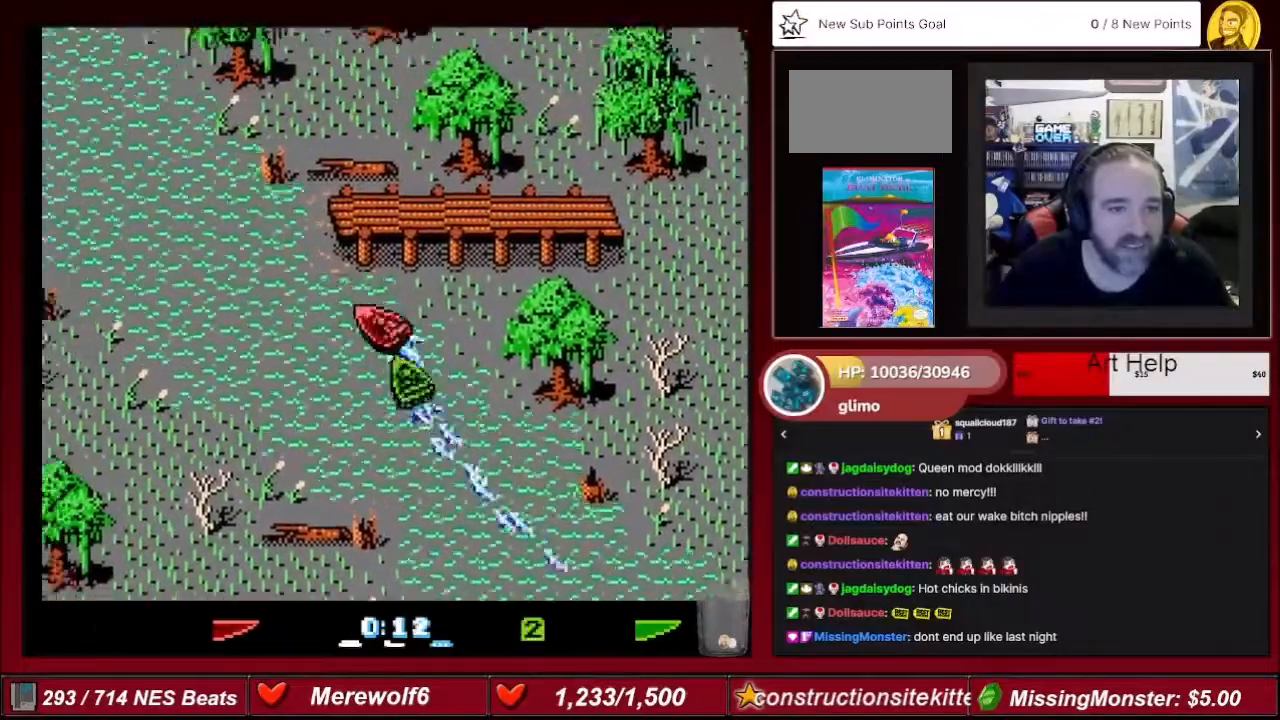
{"buttons": ["A", "DPAD_RIGHT"], "events": [[300, "DPAD_LEFT", "up"], [400, "DPAD_RIGHT", "down"]]}
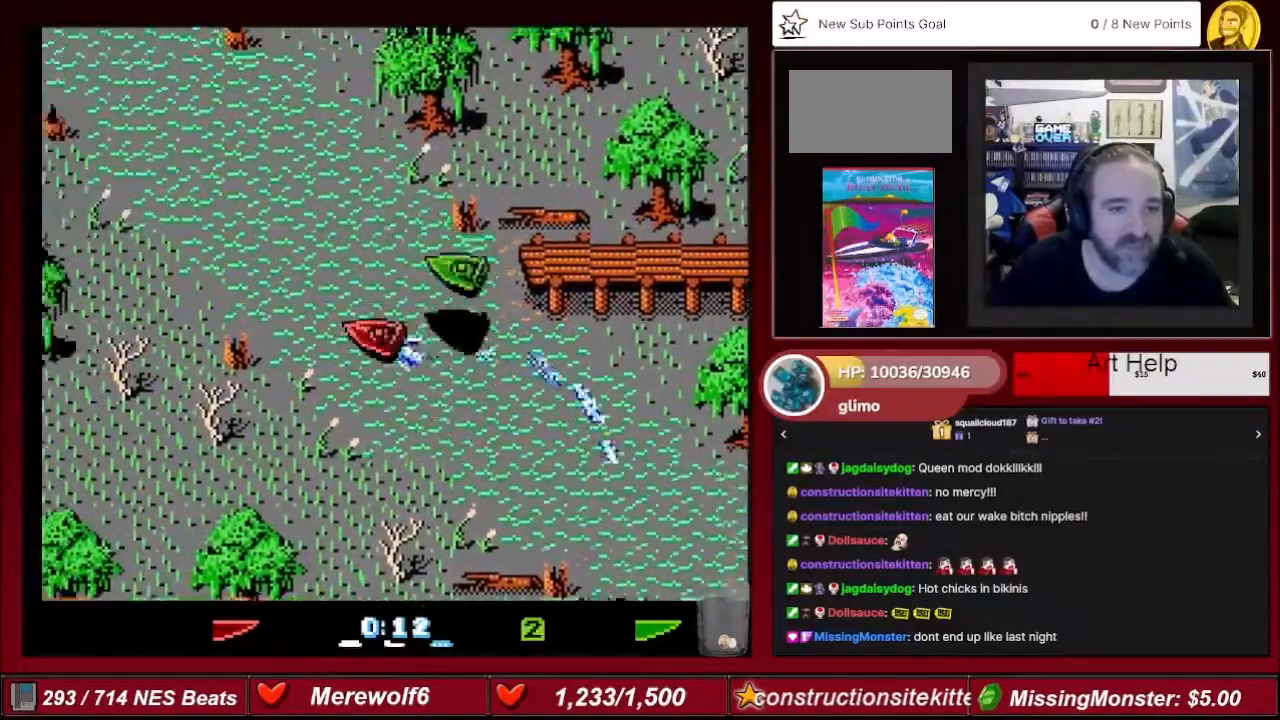
{"buttons": ["A", "DPAD_LEFT"], "events": [[401, "DPAD_RIGHT", "up"], [501, "DPAD_LEFT", "down"]]}
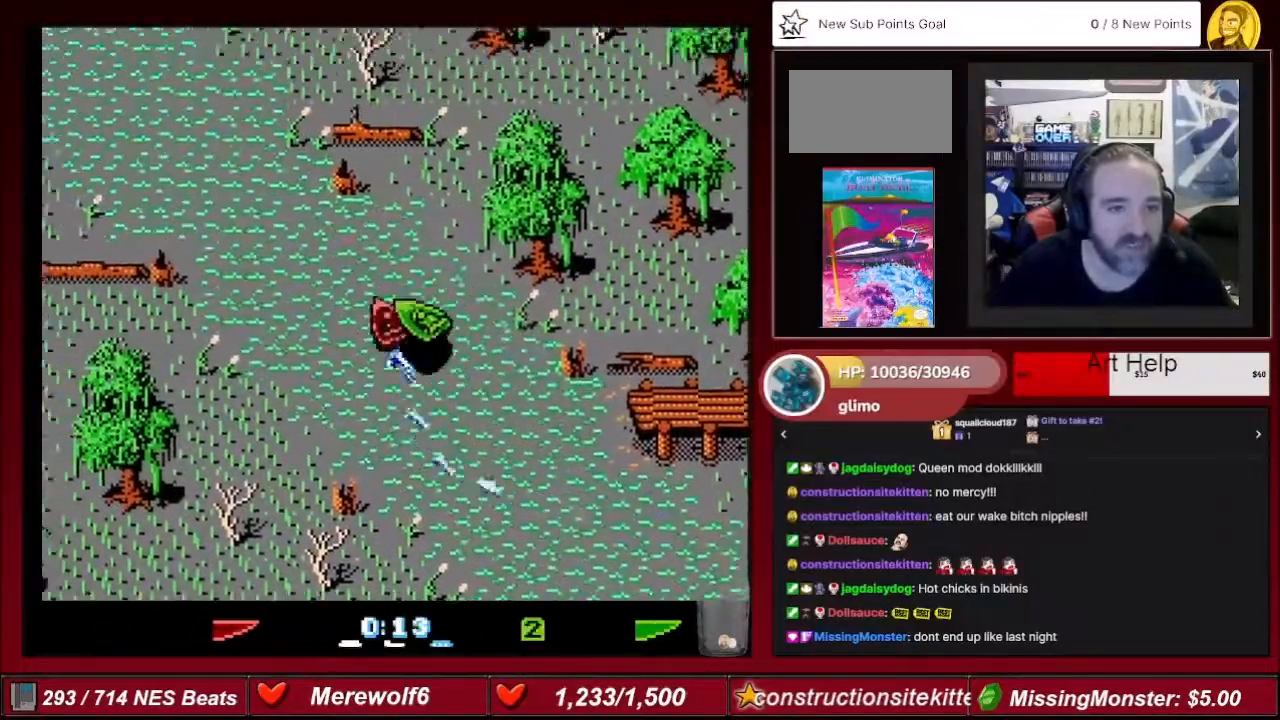
{"buttons": ["A", "DPAD_RIGHT"], "events": [[300, "DPAD_LEFT", "up"], [400, "DPAD_RIGHT", "down"]]}
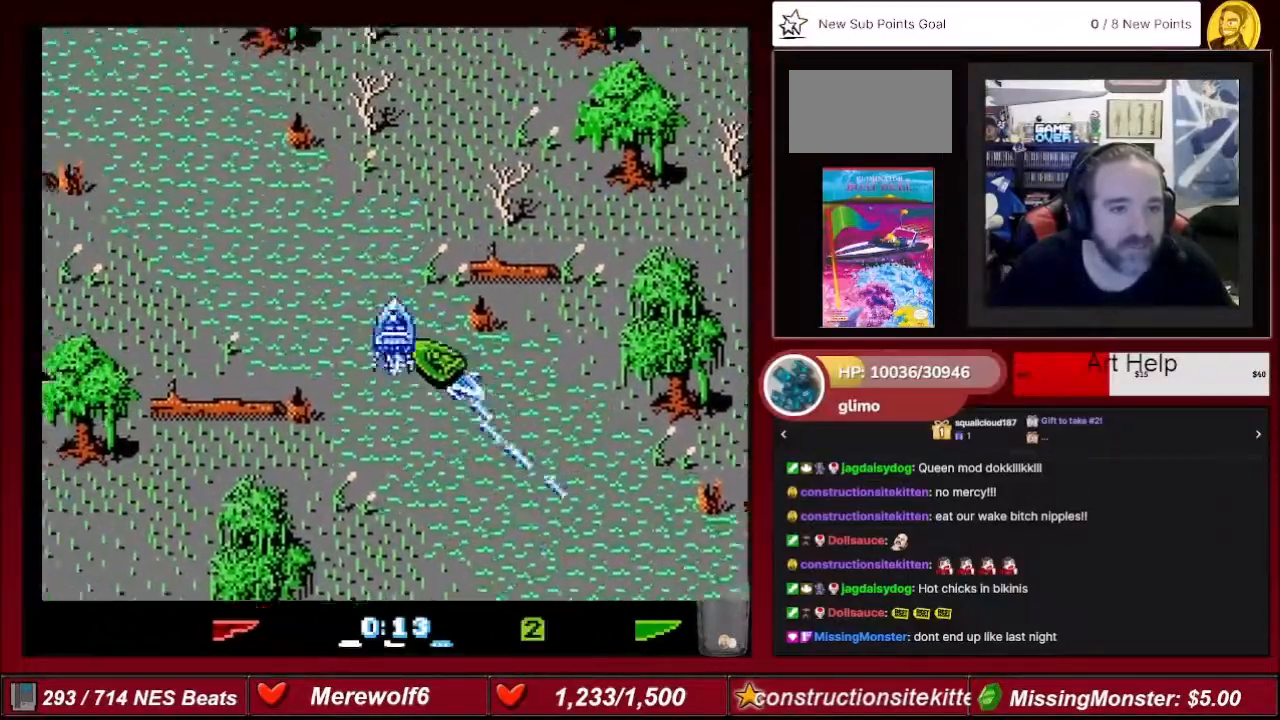
{"buttons": ["A", "DPAD_LEFT"], "events": [[67, "DPAD_RIGHT", "up"], [367, "DPAD_LEFT", "down"]]}
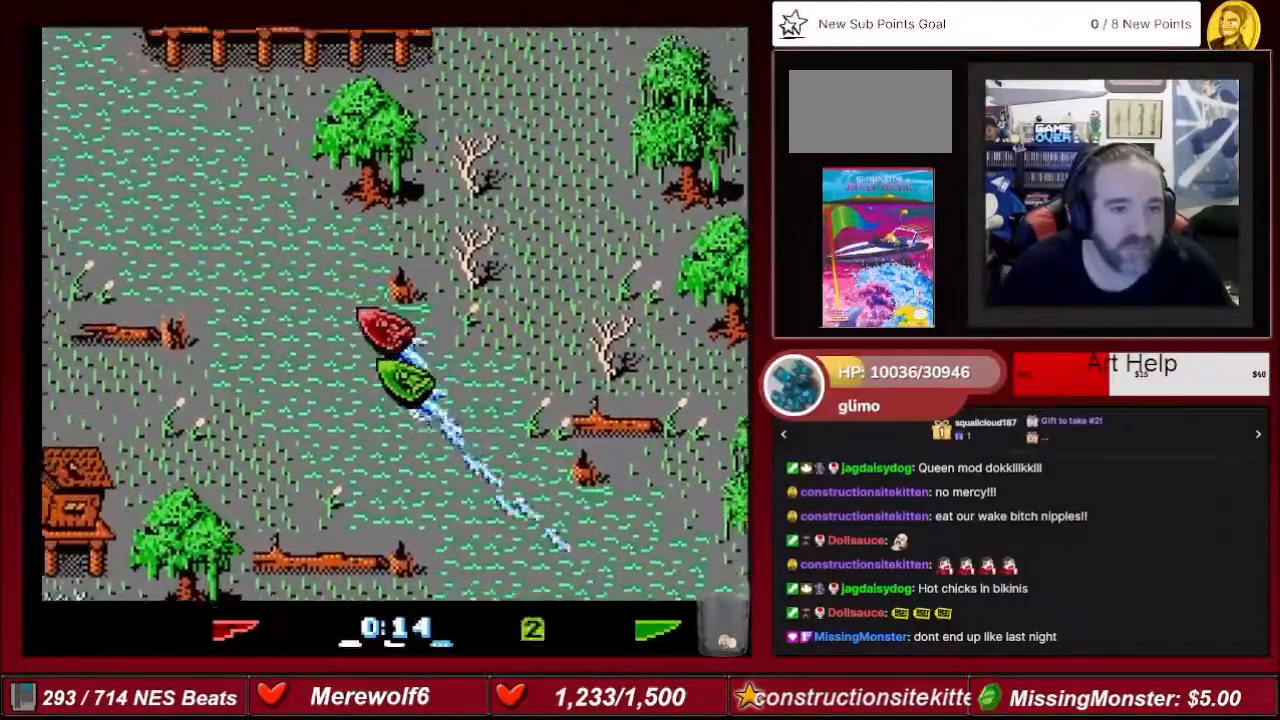
{"buttons": ["A"], "events": [[66, "DPAD_LEFT", "up"], [233, "DPAD_UP", "down"], [500, "DPAD_UP", "up"]]}
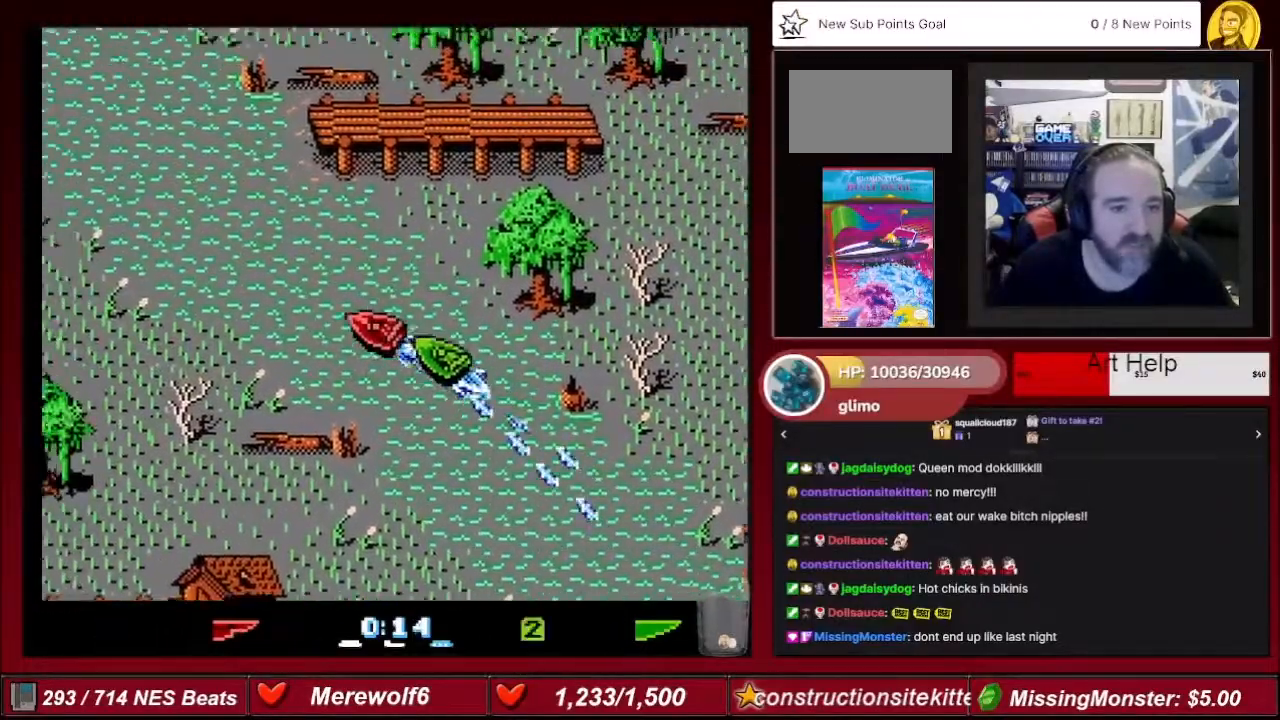
{"buttons": ["A"], "events": [[134, "DPAD_RIGHT", "down"], [234, "DPAD_RIGHT", "up"]]}
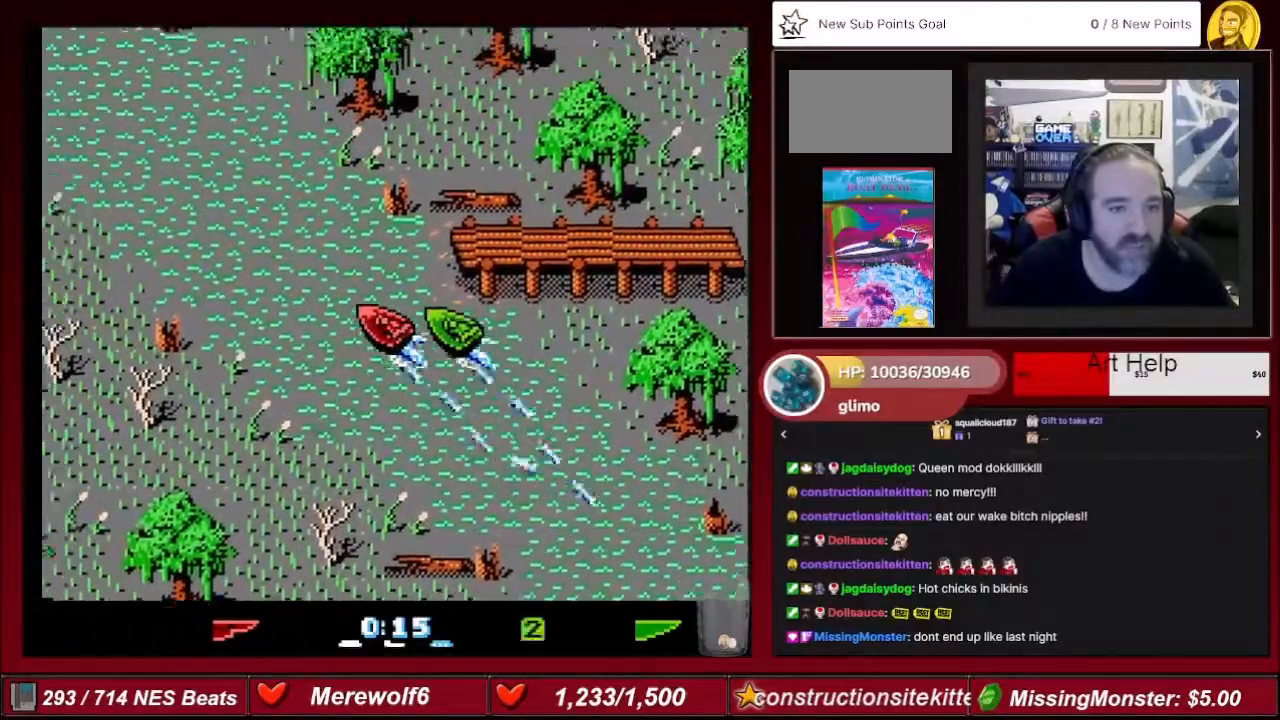
{"buttons": ["A", "DPAD_LEFT"], "events": [[167, "DPAD_RIGHT", "down"], [333, "DPAD_RIGHT", "up"], [467, "DPAD_LEFT", "down"]]}
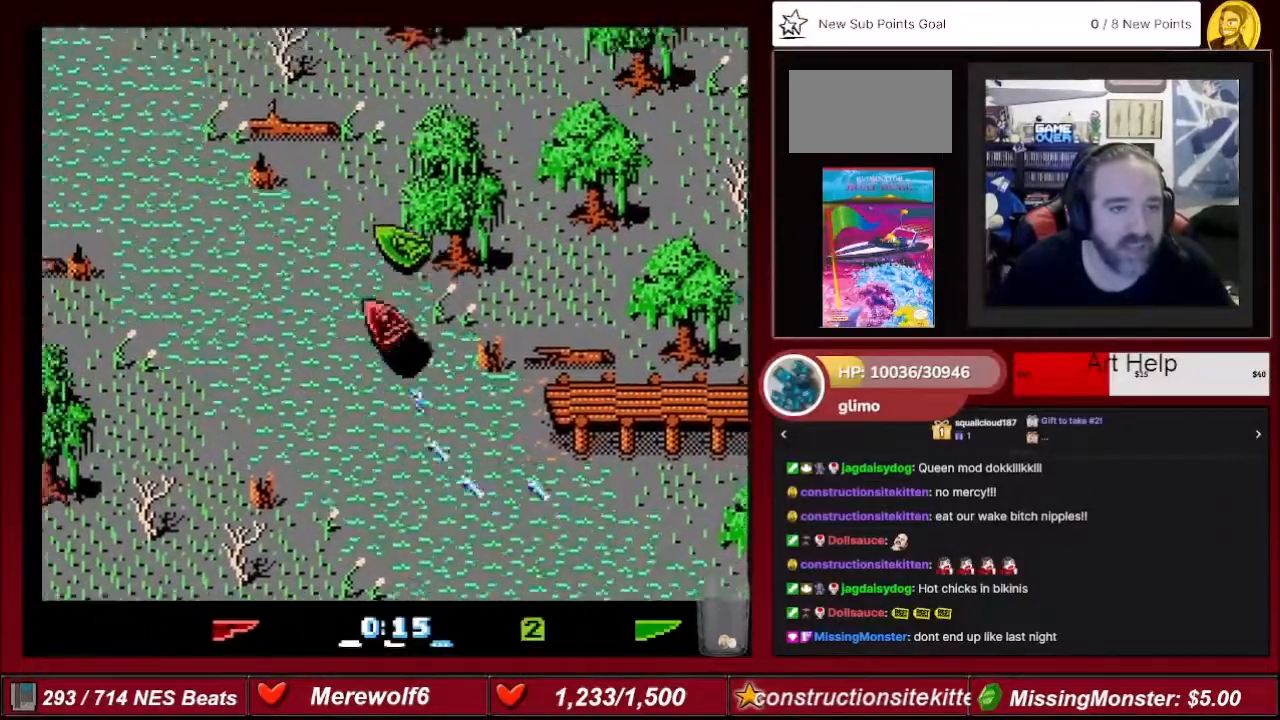
{"buttons": ["A", "DPAD_RIGHT"], "events": [[367, "DPAD_LEFT", "up"], [501, "DPAD_RIGHT", "down"]]}
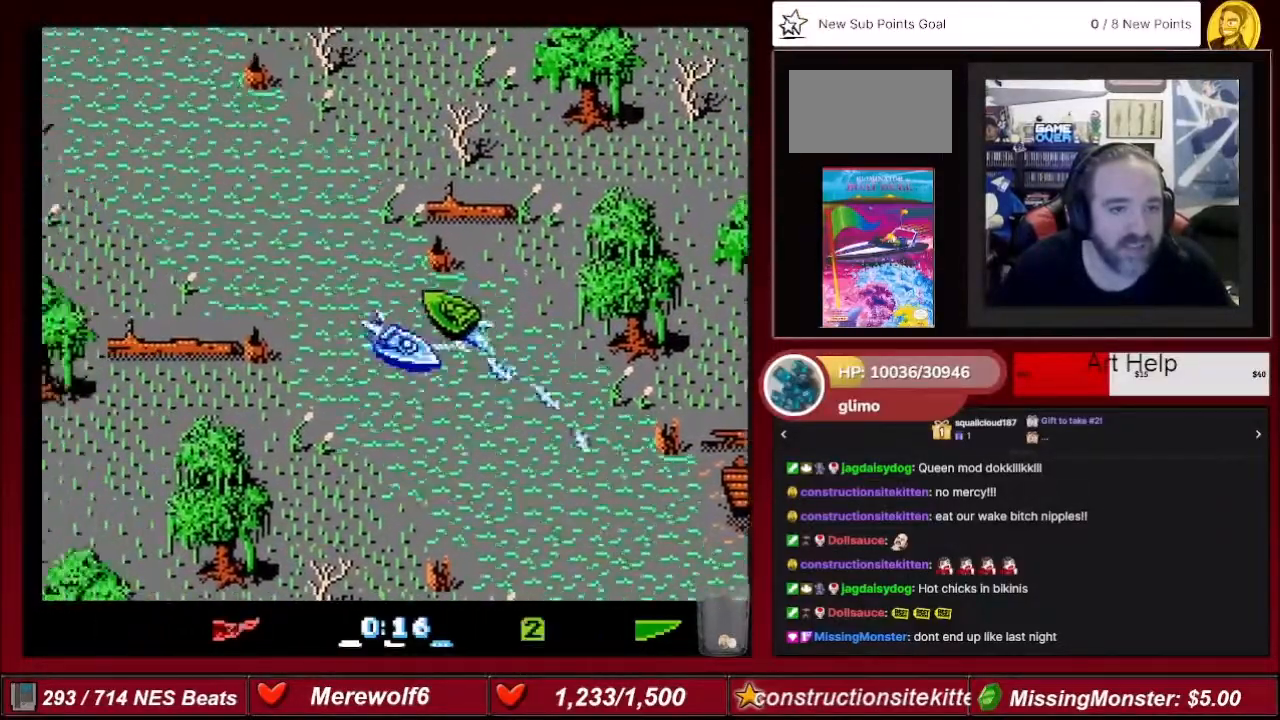
{"buttons": ["A", "B", "DPAD_UP", "DPAD_LEFT"], "events": [[300, "DPAD_RIGHT", "up"], [400, "DPAD_UP", "down"], [467, "DPAD_LEFT", "down"], [500, "B", "down"]]}
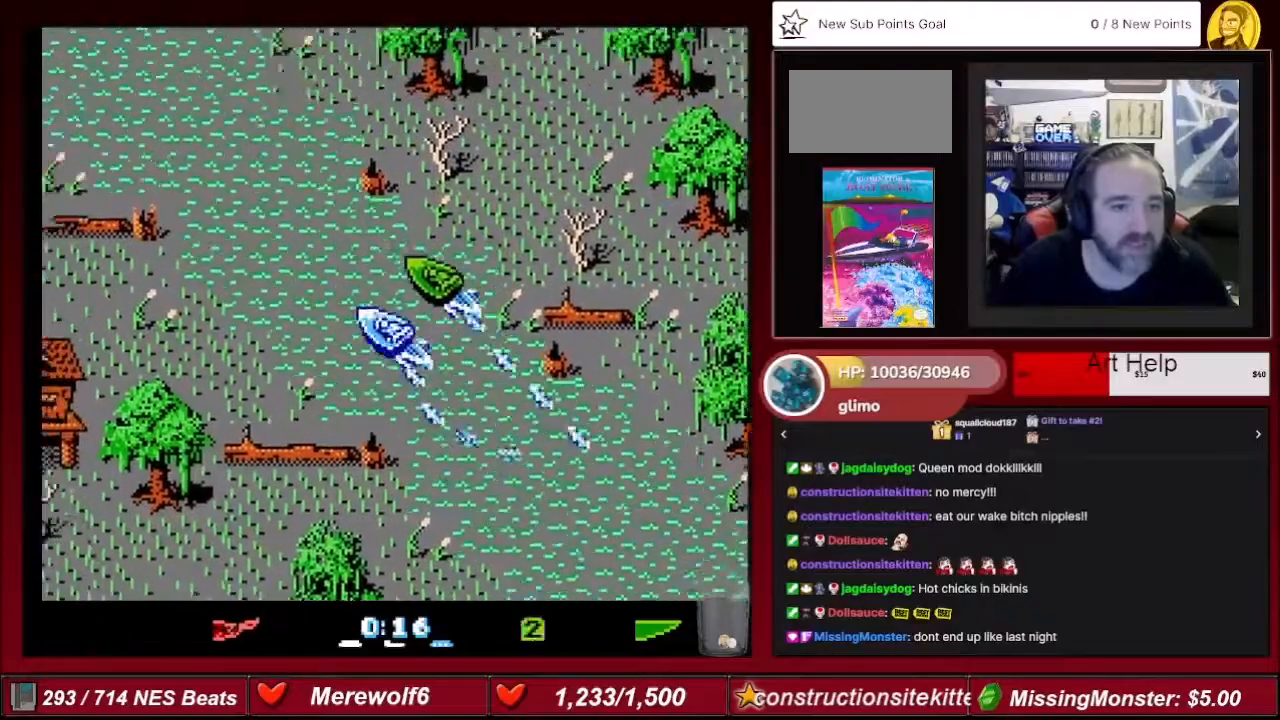
{"buttons": ["A", "DPAD_RIGHT"], "events": [[34, "DPAD_LEFT", "up"], [200, "DPAD_LEFT", "down"], [301, "B", "up"], [301, "DPAD_LEFT", "up"], [334, "DPAD_RIGHT", "down"], [501, "DPAD_UP", "up"]]}
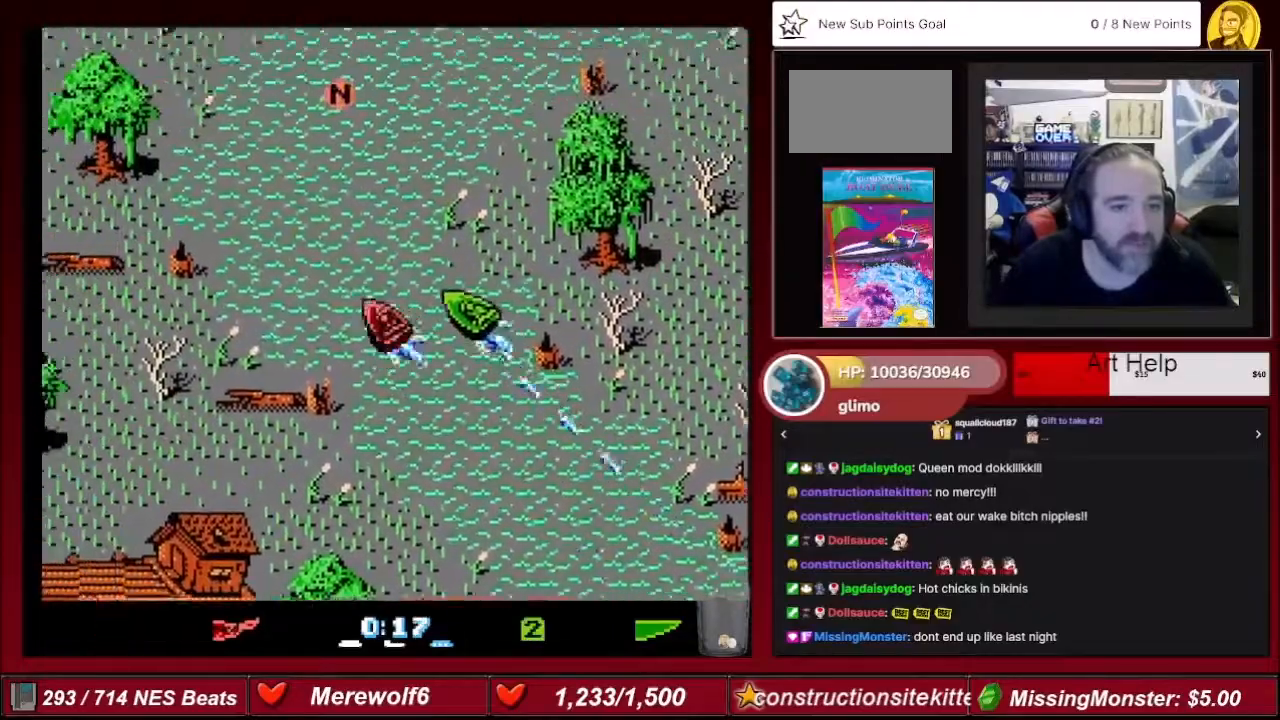
{"buttons": ["A", "DPAD_RIGHT"], "events": [[167, "DPAD_RIGHT", "up"], [233, "DPAD_RIGHT", "down"]]}
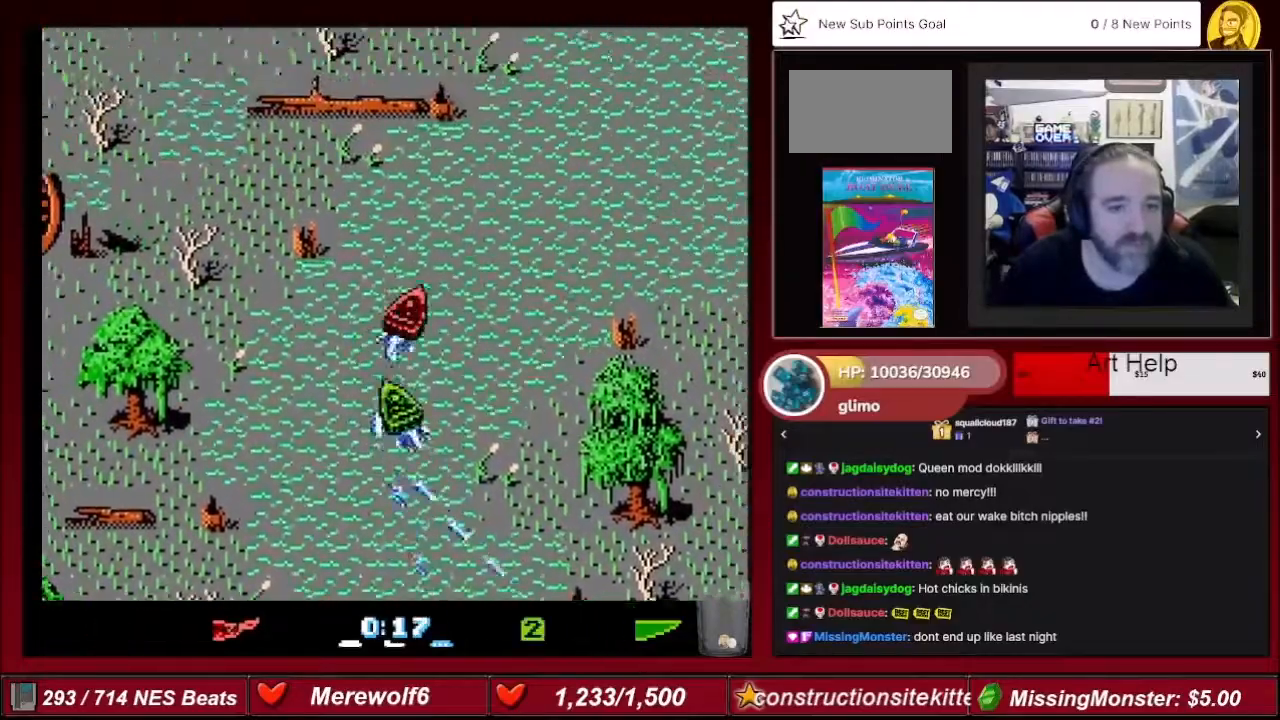
{"buttons": ["A", "DPAD_RIGHT"], "events": [[200, "DPAD_RIGHT", "up"], [401, "DPAD_RIGHT", "down"]]}
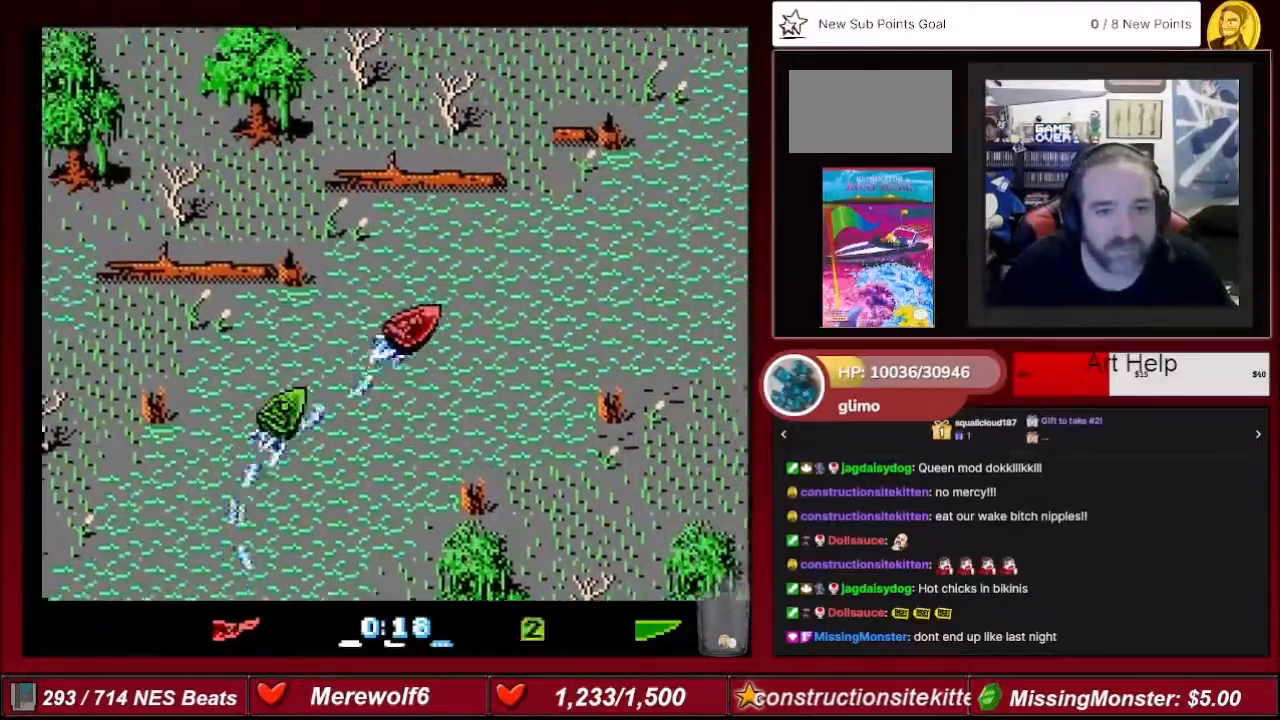
{"buttons": ["A"], "events": [[100, "DPAD_RIGHT", "up"]]}
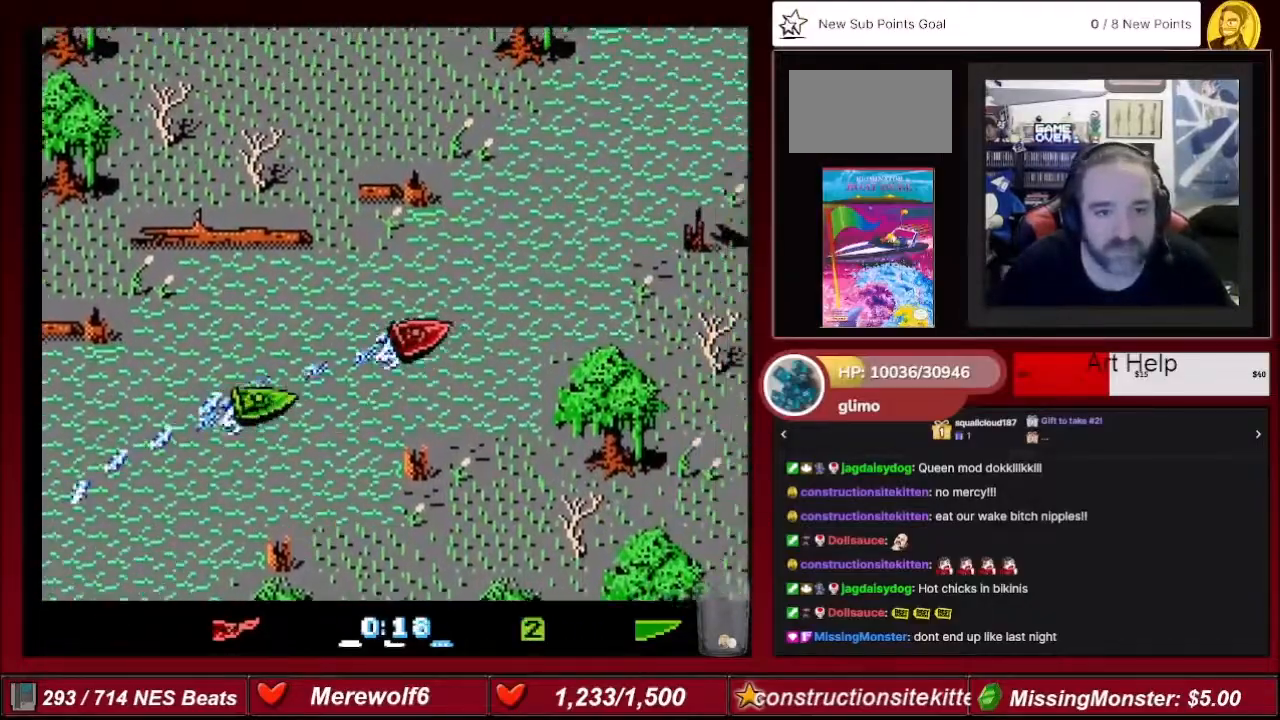
{"buttons": ["A"], "events": [[100, "DPAD_LEFT", "down"], [401, "DPAD_LEFT", "up"]]}
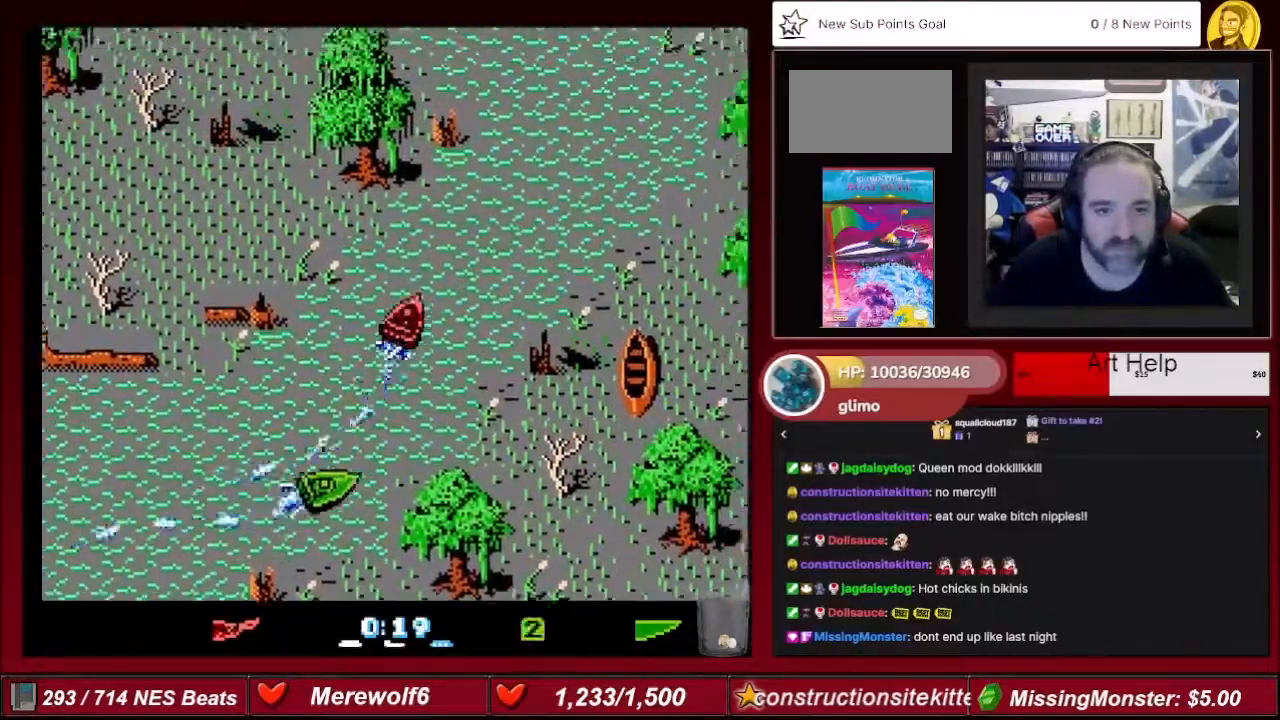
{"buttons": ["A", "DPAD_LEFT"], "events": [[67, "DPAD_RIGHT", "down"], [233, "DPAD_RIGHT", "up"], [367, "DPAD_LEFT", "down"]]}
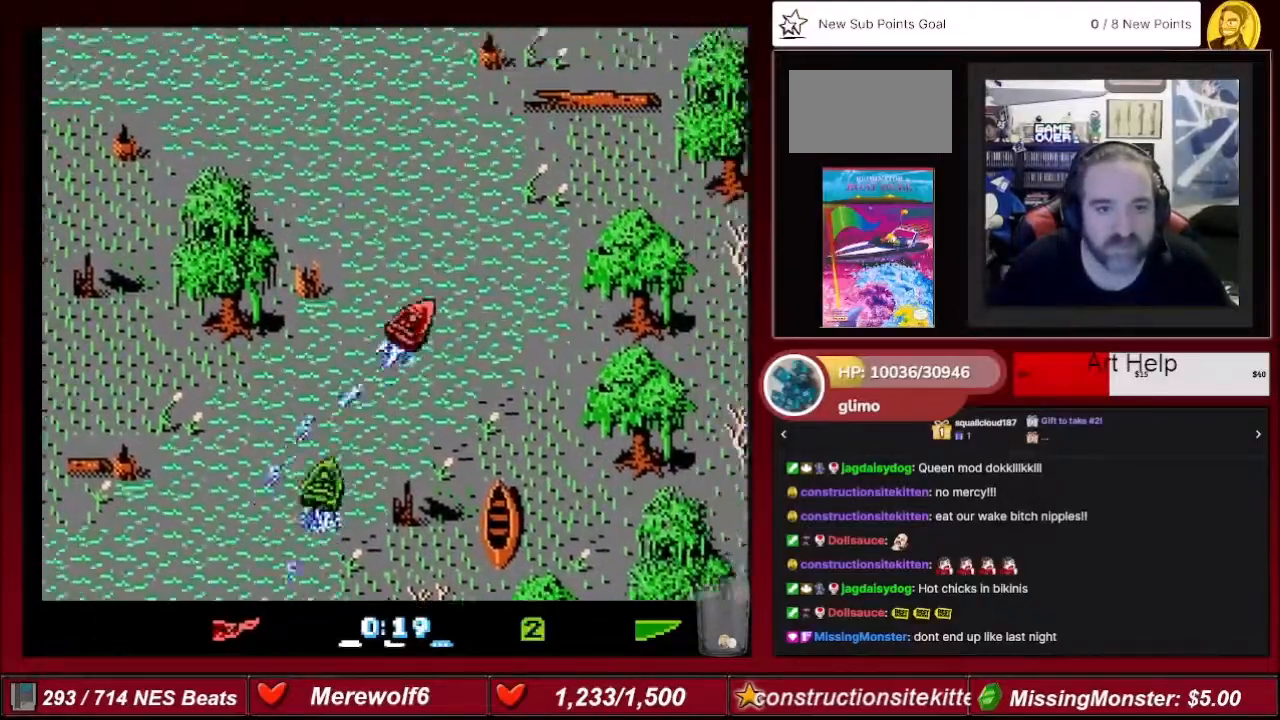
{"buttons": ["A"], "events": [[501, "DPAD_LEFT", "up"]]}
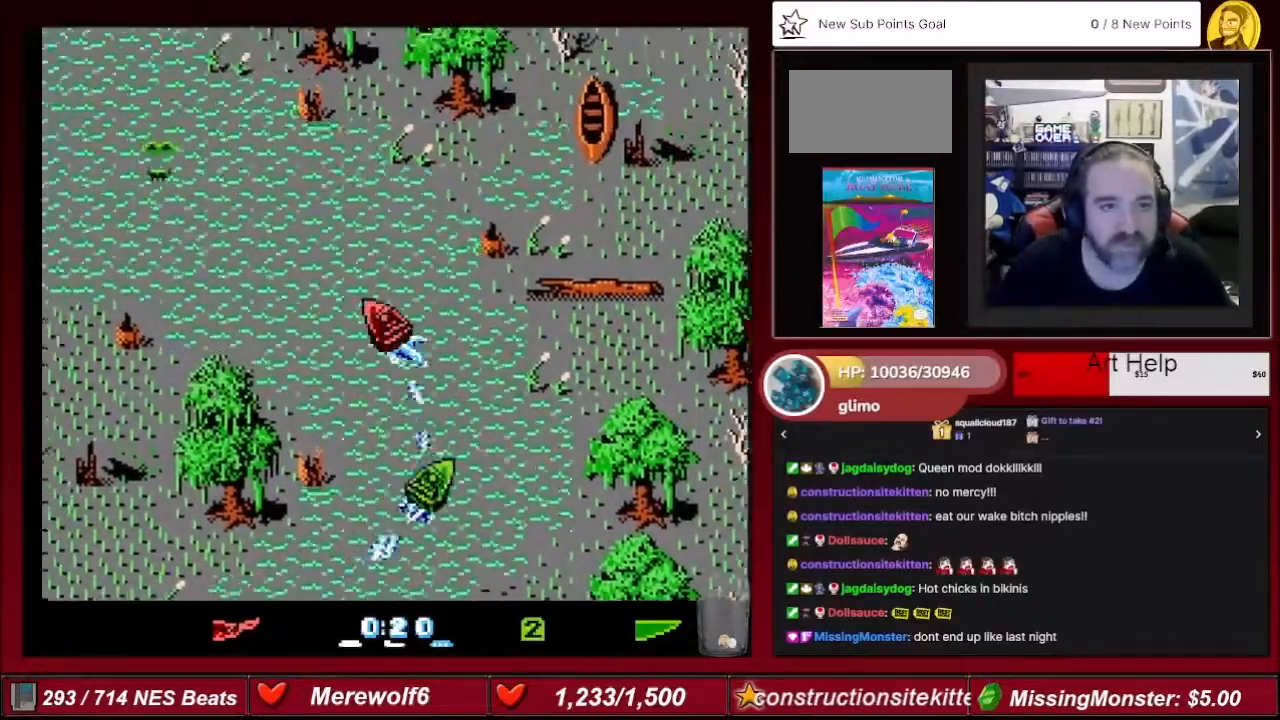
{"buttons": ["A", "DPAD_LEFT"], "events": [[434, "DPAD_LEFT", "down"]]}
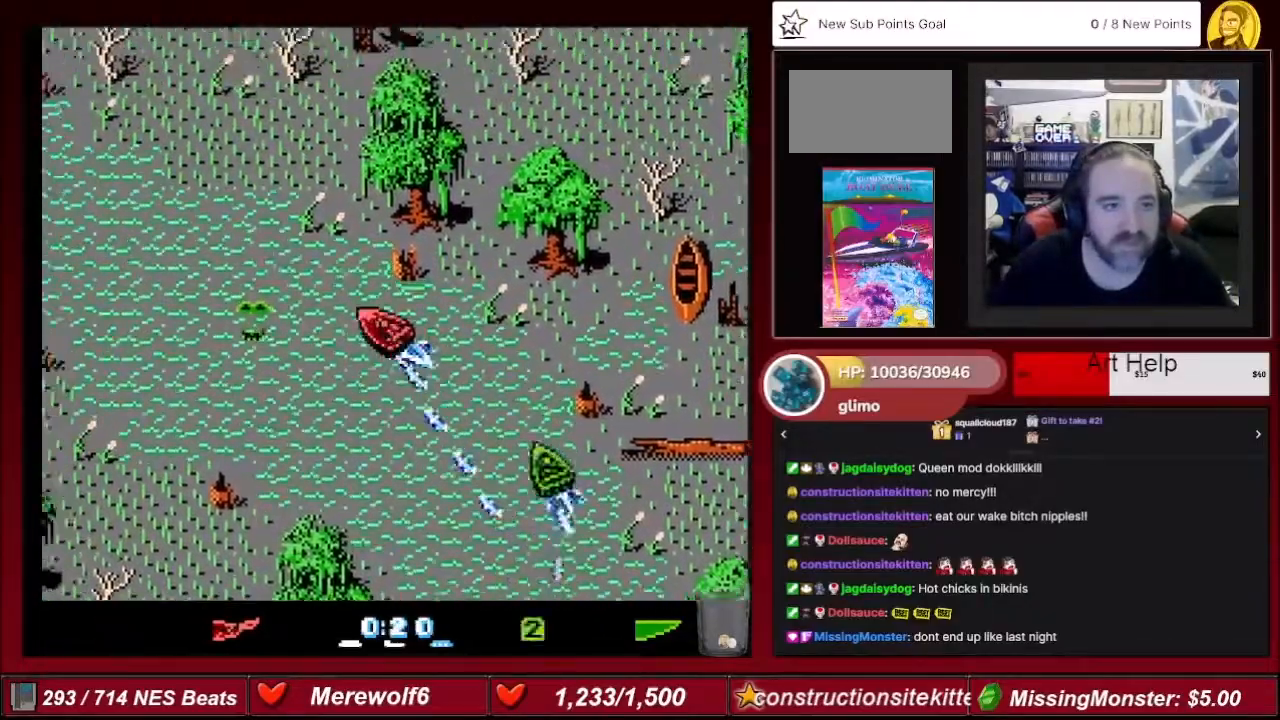
{"buttons": ["A"], "events": [[100, "DPAD_LEFT", "up"]]}
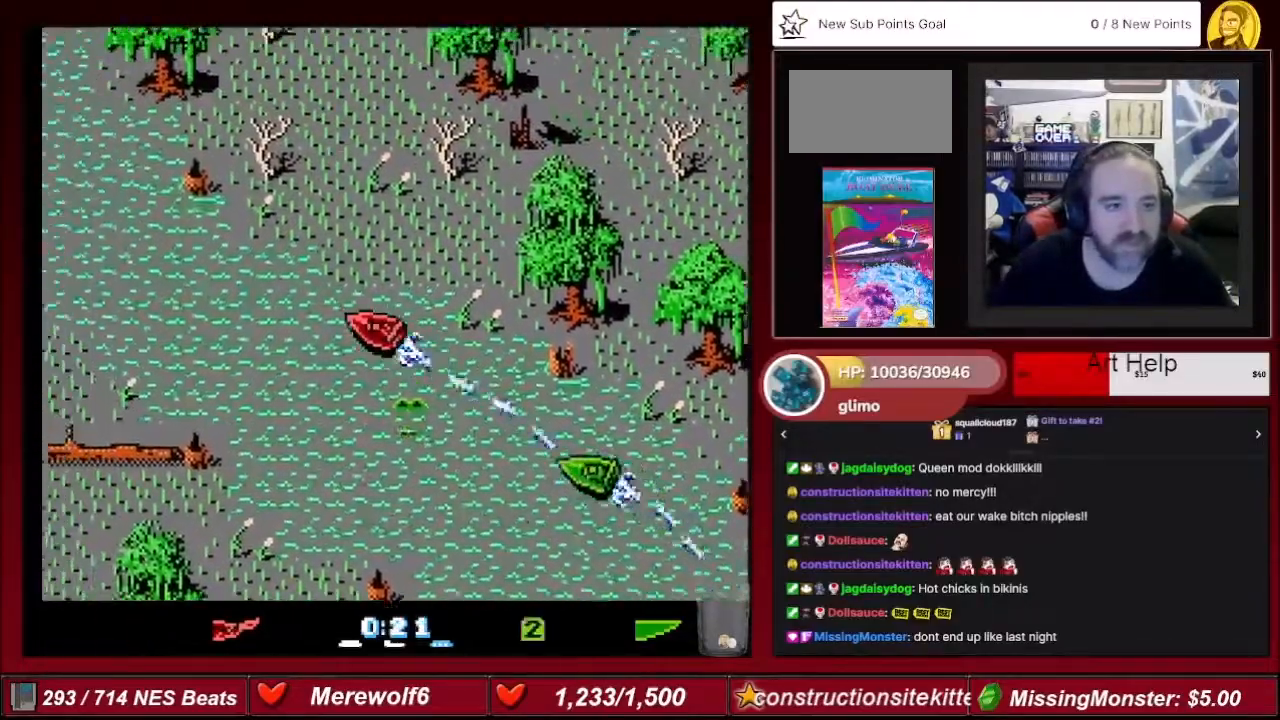
{"buttons": ["A", "DPAD_RIGHT"], "events": [[100, "DPAD_LEFT", "down"], [233, "DPAD_LEFT", "up"], [500, "DPAD_RIGHT", "down"]]}
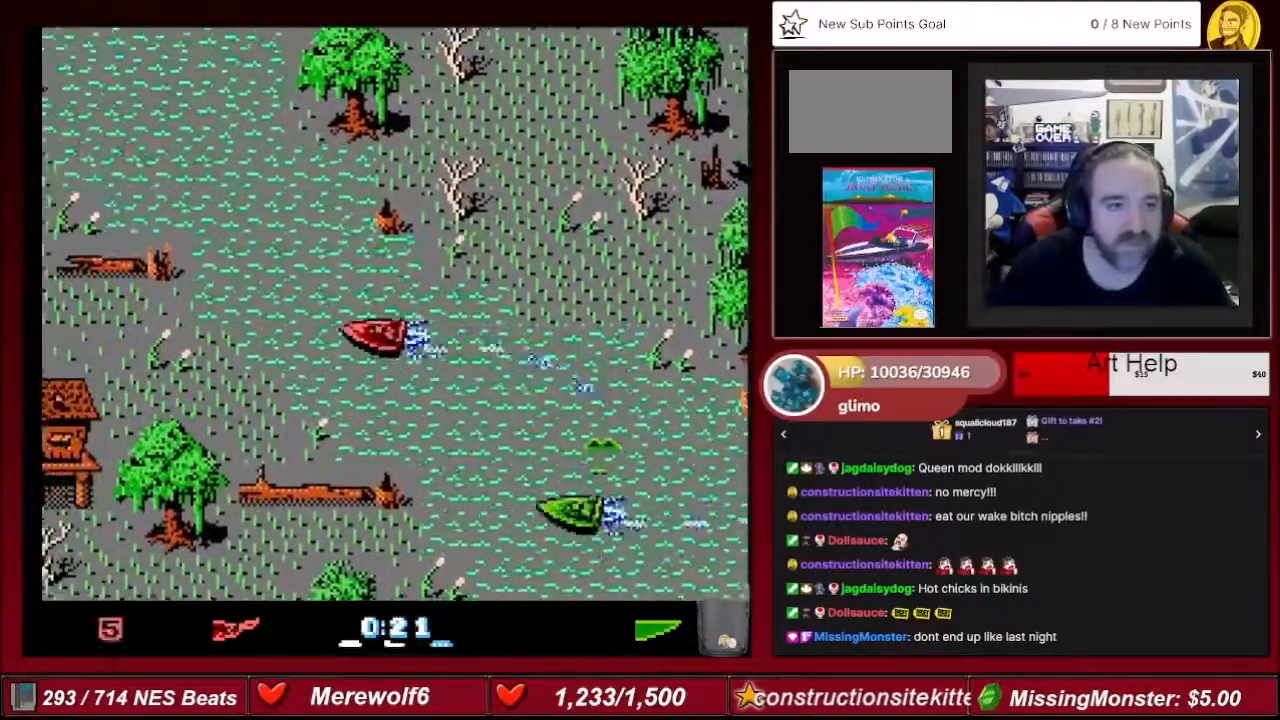
{"buttons": ["A"], "events": [[401, "DPAD_RIGHT", "up"]]}
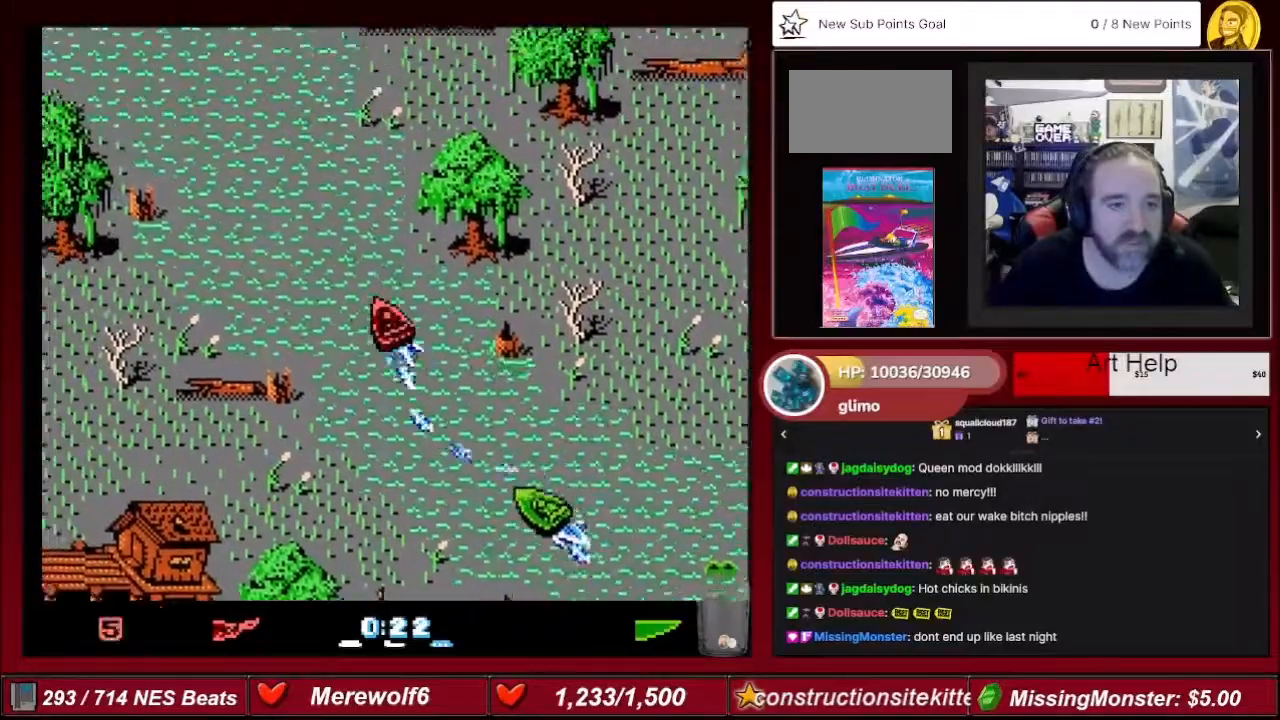
{"buttons": ["A"], "events": [[233, "DPAD_LEFT", "down"], [400, "DPAD_LEFT", "up"]]}
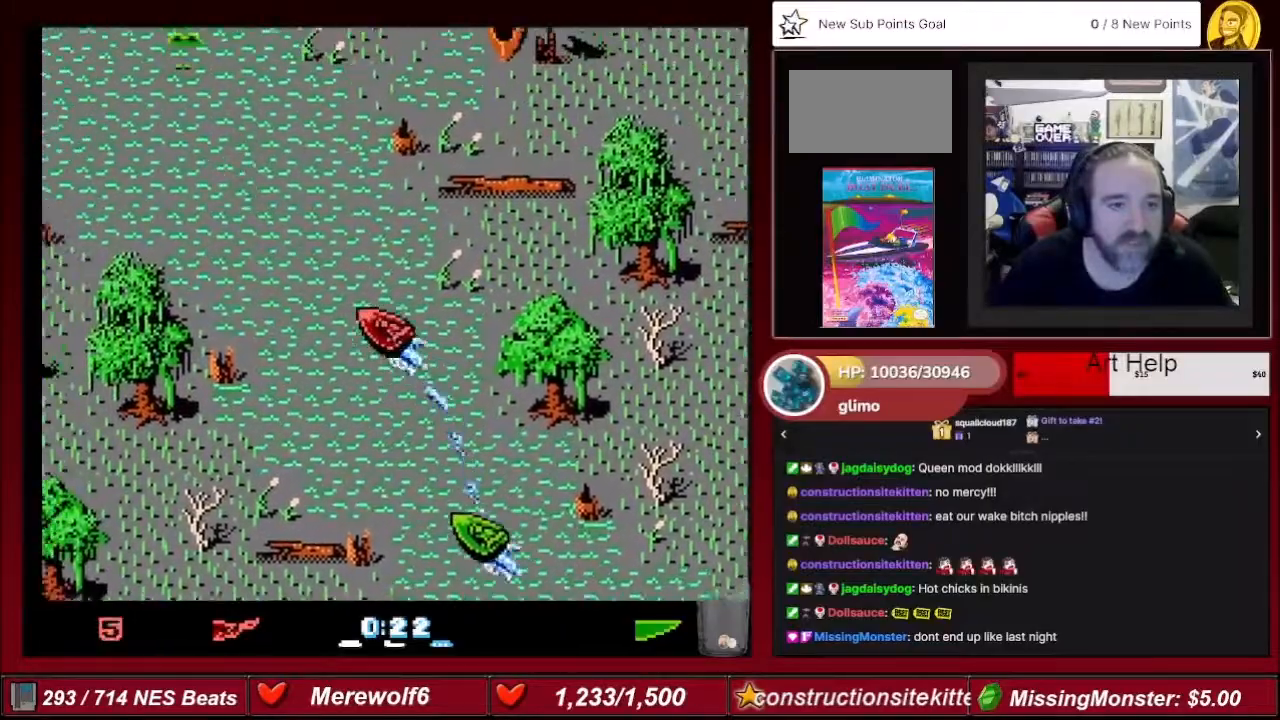
{"buttons": ["A", "DPAD_LEFT"], "events": [[434, "DPAD_LEFT", "down"]]}
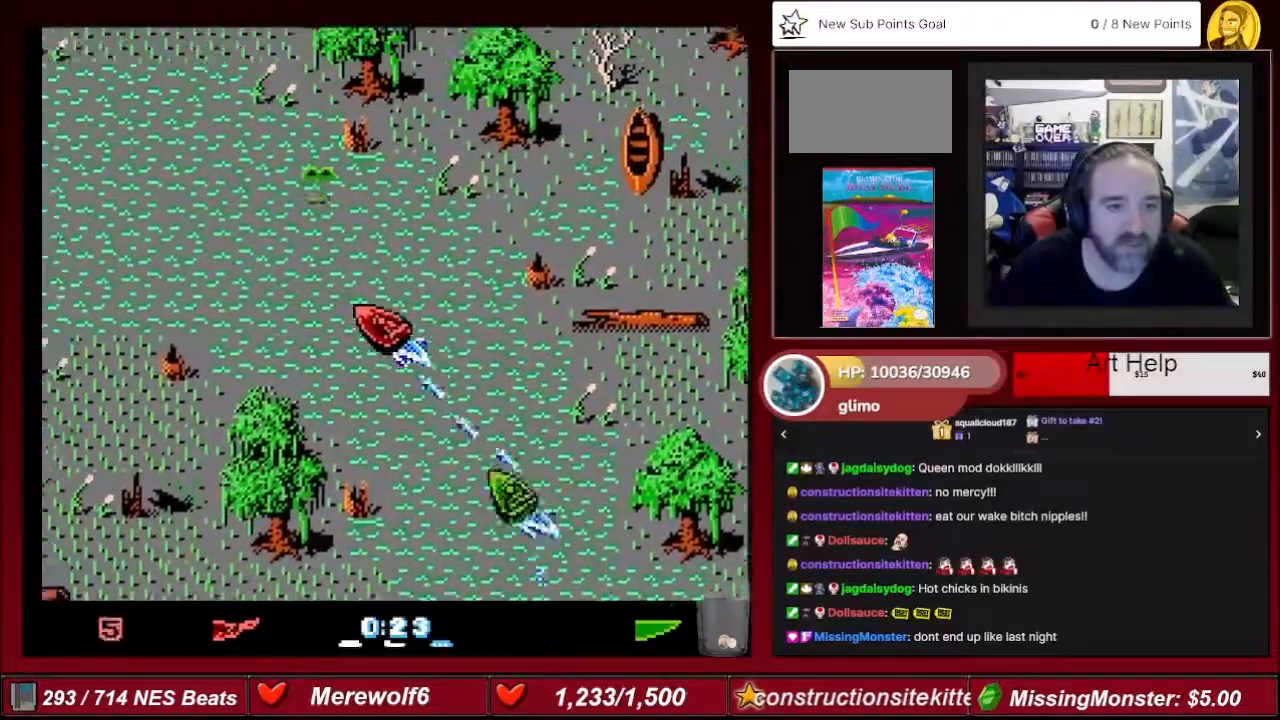
{"buttons": ["A"], "events": [[100, "DPAD_LEFT", "up"]]}
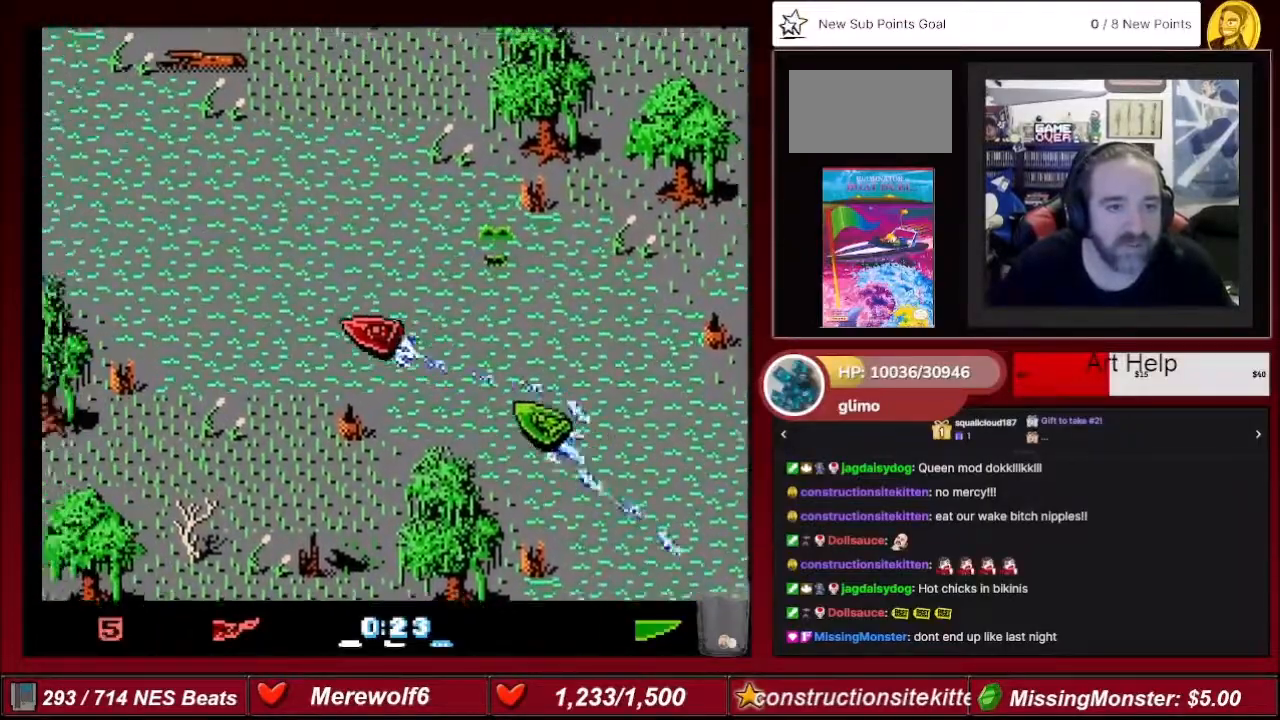
{"buttons": ["A", "DPAD_RIGHT"], "events": [[334, "DPAD_RIGHT", "down"]]}
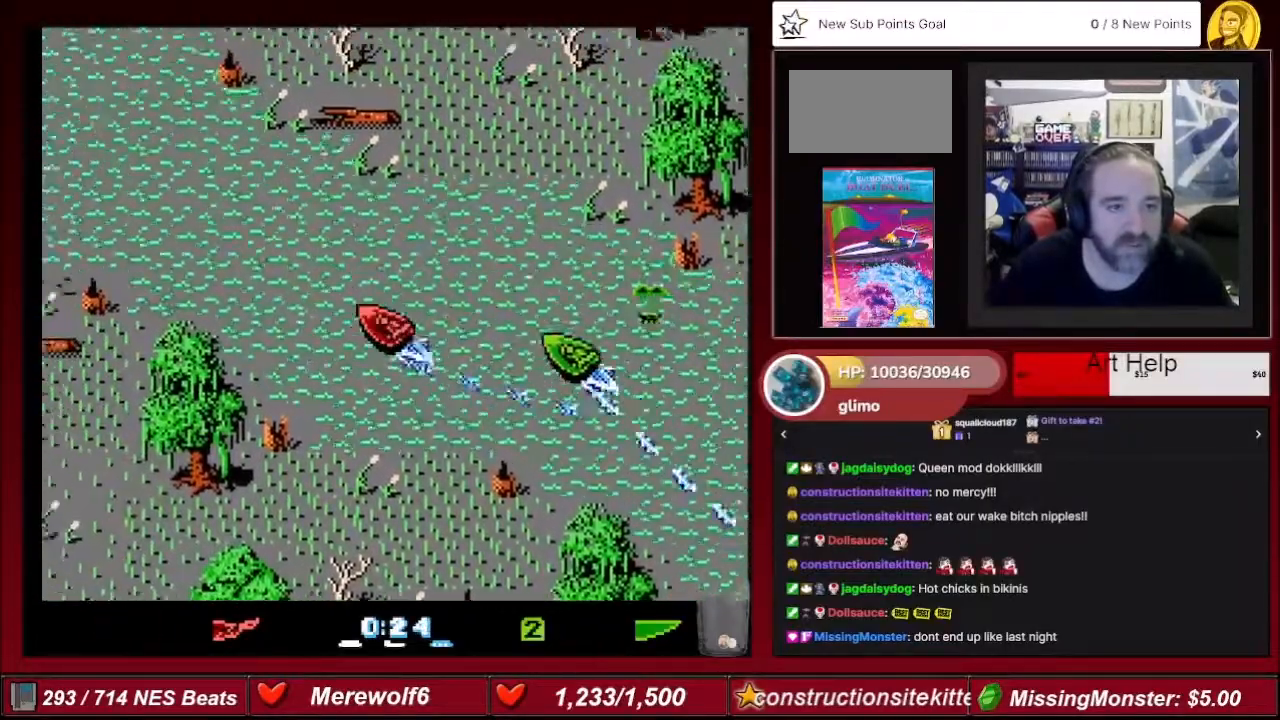
{"buttons": ["A"], "events": [[34, "DPAD_RIGHT", "up"], [267, "DPAD_LEFT", "down"], [367, "DPAD_LEFT", "up"]]}
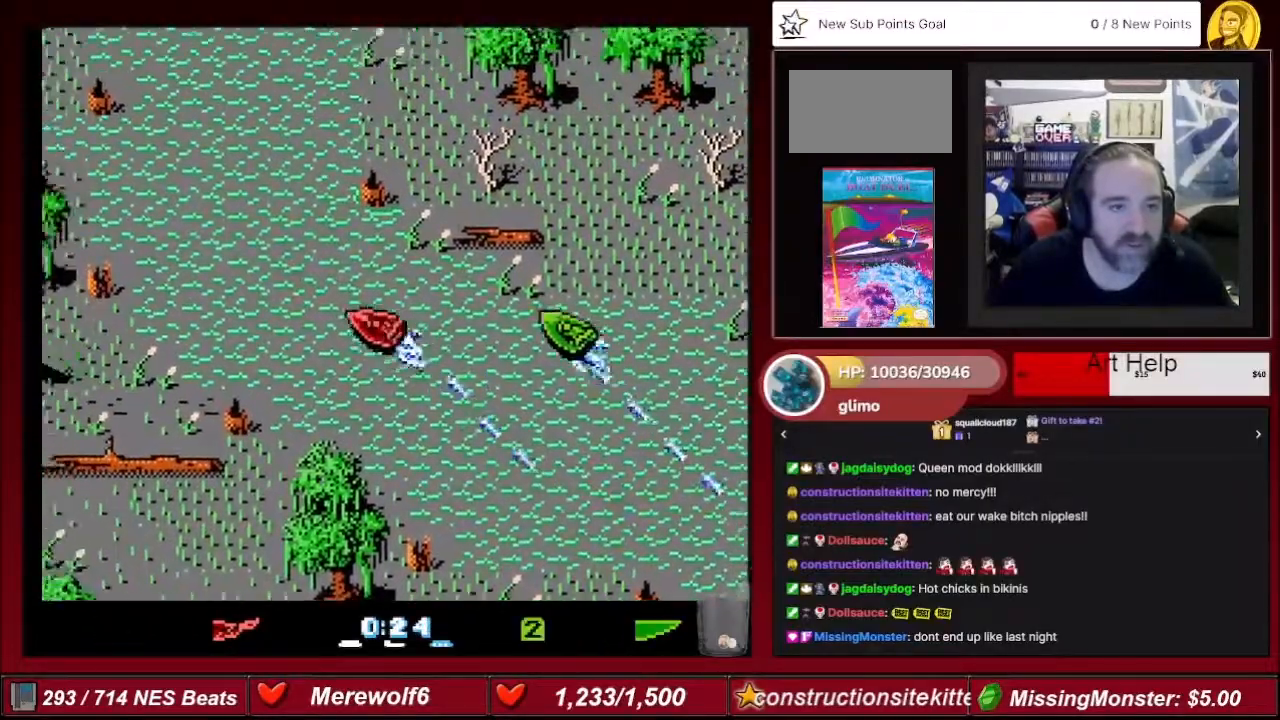
{"buttons": ["A", "DPAD_RIGHT"], "events": [[33, "DPAD_RIGHT", "down"], [233, "DPAD_RIGHT", "up"], [434, "DPAD_RIGHT", "down"]]}
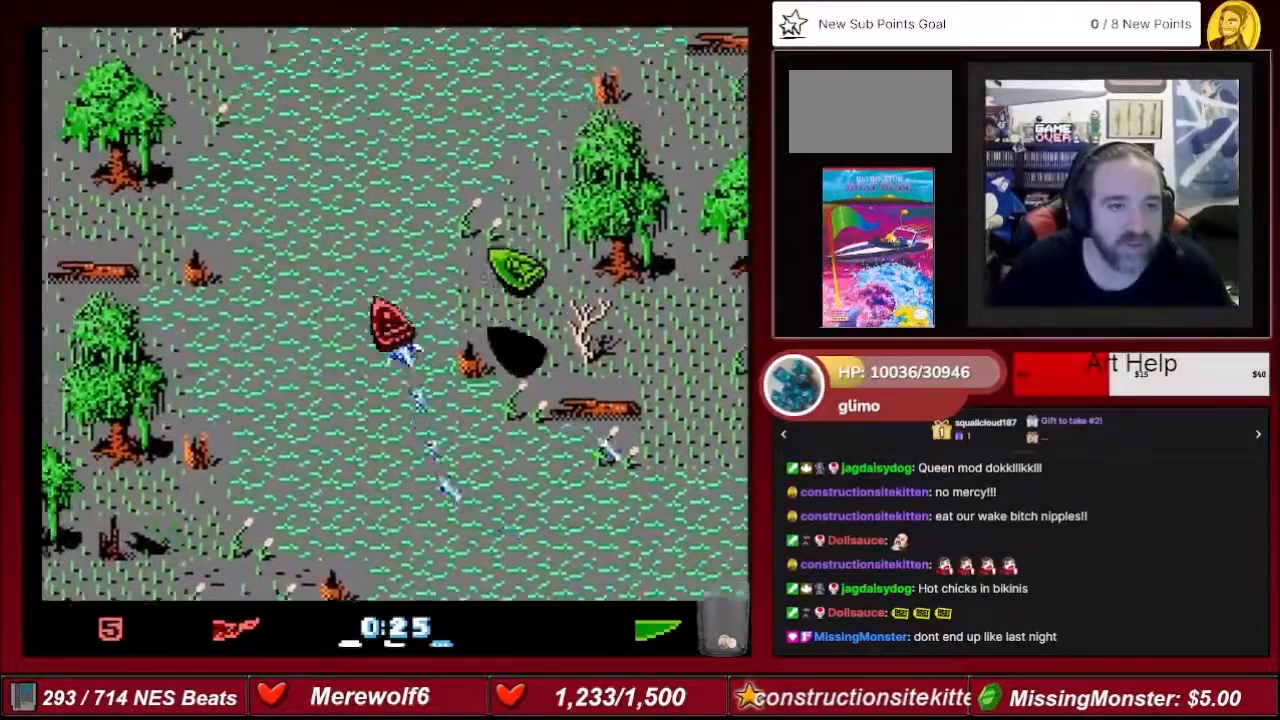
{"buttons": ["A", "DPAD_RIGHT"], "events": [[101, "DPAD_RIGHT", "up"], [334, "DPAD_RIGHT", "down"]]}